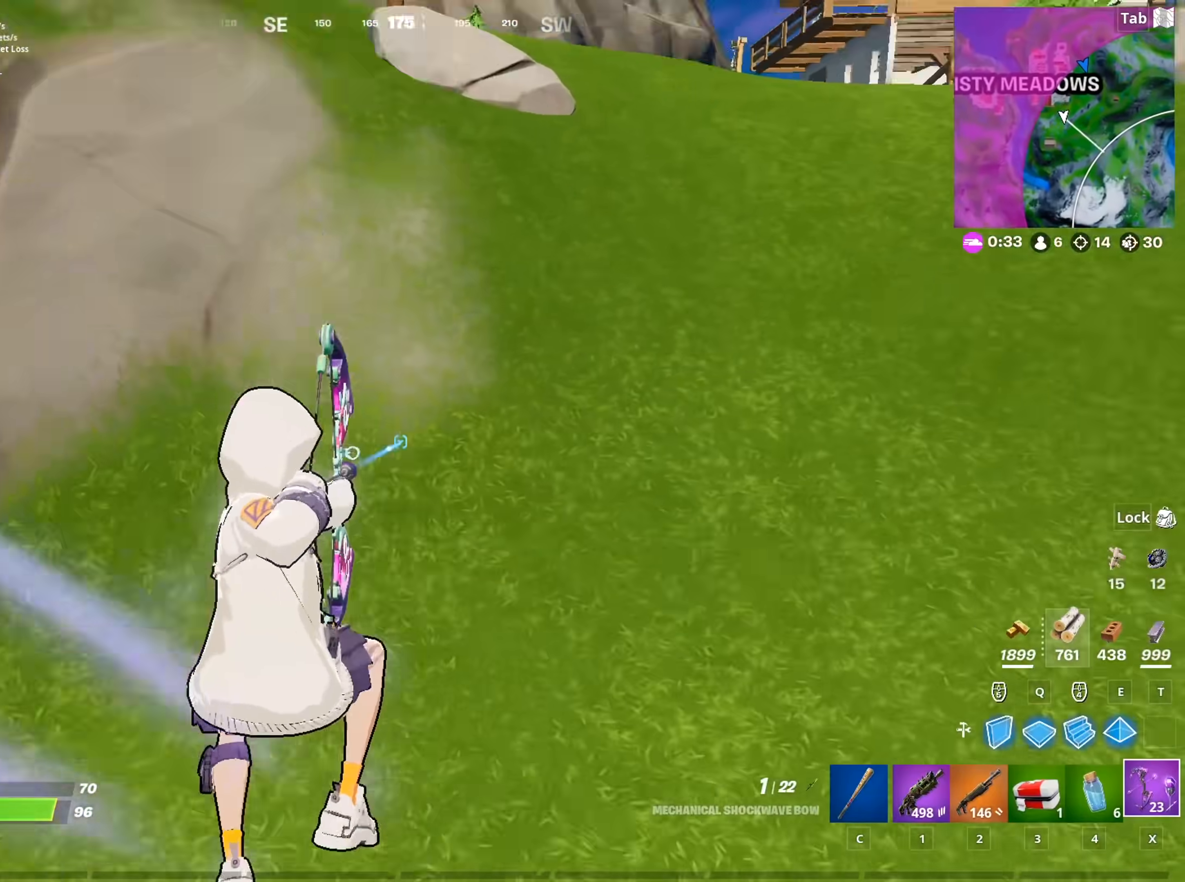
Gameplay with keyboard and mouse; each line is a JSON object with the keys and mouse buttons held at the frame after it. "events" lists presses ("down") and releases ("up") of "1", "2", "3", "4", "5", "a", "alt", "c", "caps_lock", "ctrl", "d", "e", "f", "g", "q", "r", "s", "shift", "space", "t", "tab", "v", "w", "x", "z", "mouse_left", "mouse_wheel" and "mouse_right" between this image and that frame as [ms after this image, input, new state], when the widget could be followed in between. "mouse_left", "mouse_wheel", "mouse_right" = the "left", "wheel", "right" buttons of the "mouse" list. No other keys are recorded. "wheel" means that the mouse wheel is clicked or scrolled. "mouse_move" is the direction in which the mouse moves at that frame (one of eight, or "still"), when it could be read.
{"keys": ["space", "w"], "mouse": [], "mouse_move": "up", "events": [[351, "mouse_left", "up"], [501, "space", "down"]]}
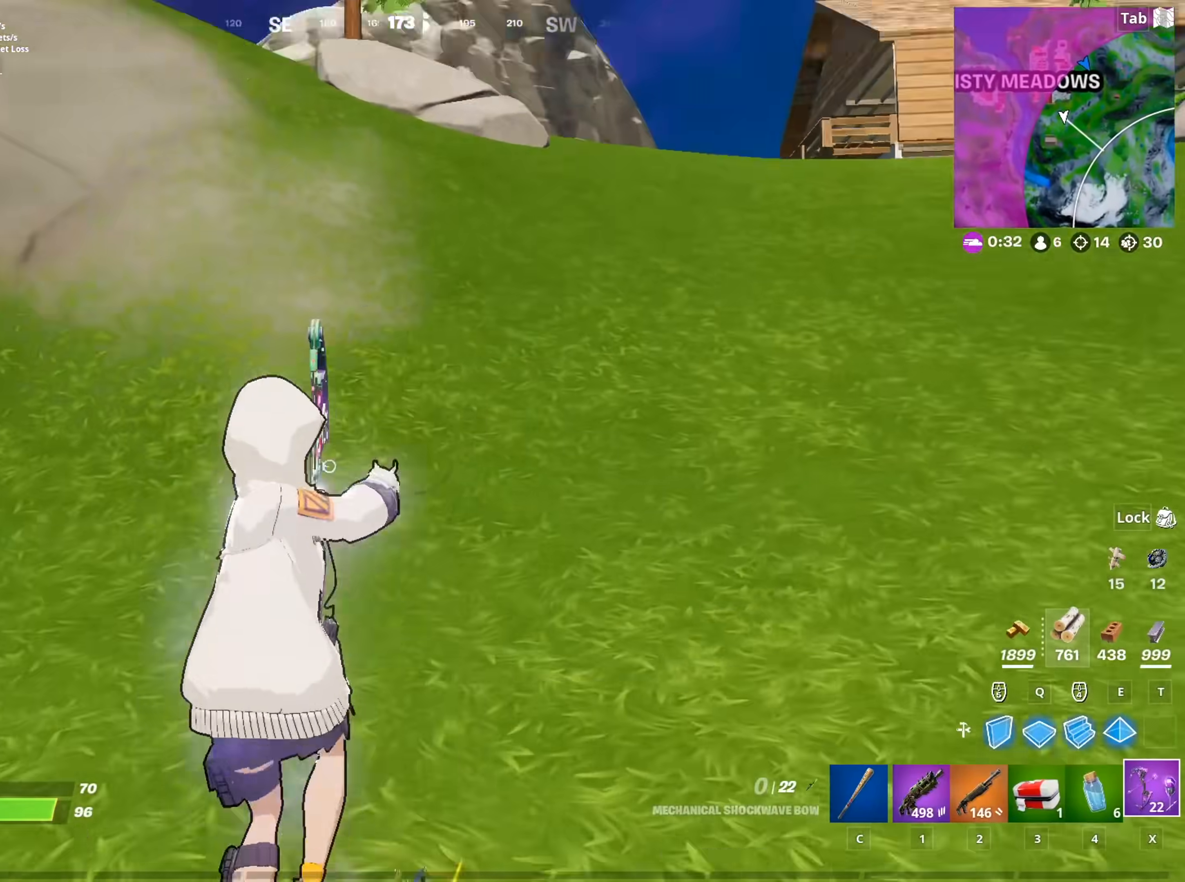
{"keys": ["a", "space", "w"], "mouse": [], "mouse_move": "still", "events": [[83, "space", "up"], [183, "space", "down"], [233, "a", "down"], [283, "space", "up"], [367, "space", "down"]]}
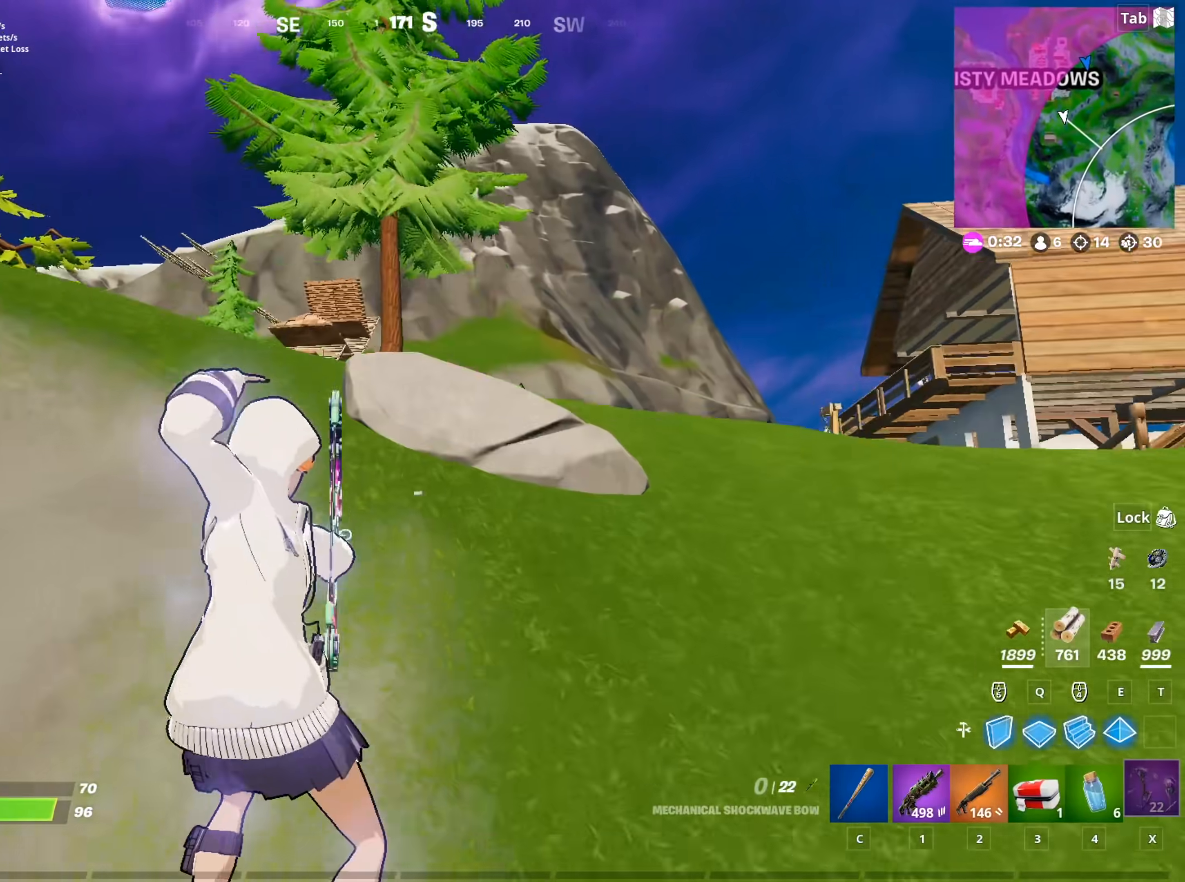
{"keys": ["r", "w"], "mouse": [], "mouse_move": "still", "events": [[17, "space", "up"], [100, "a", "up"], [250, "1", "down"], [384, "1", "up"], [434, "r", "down"]]}
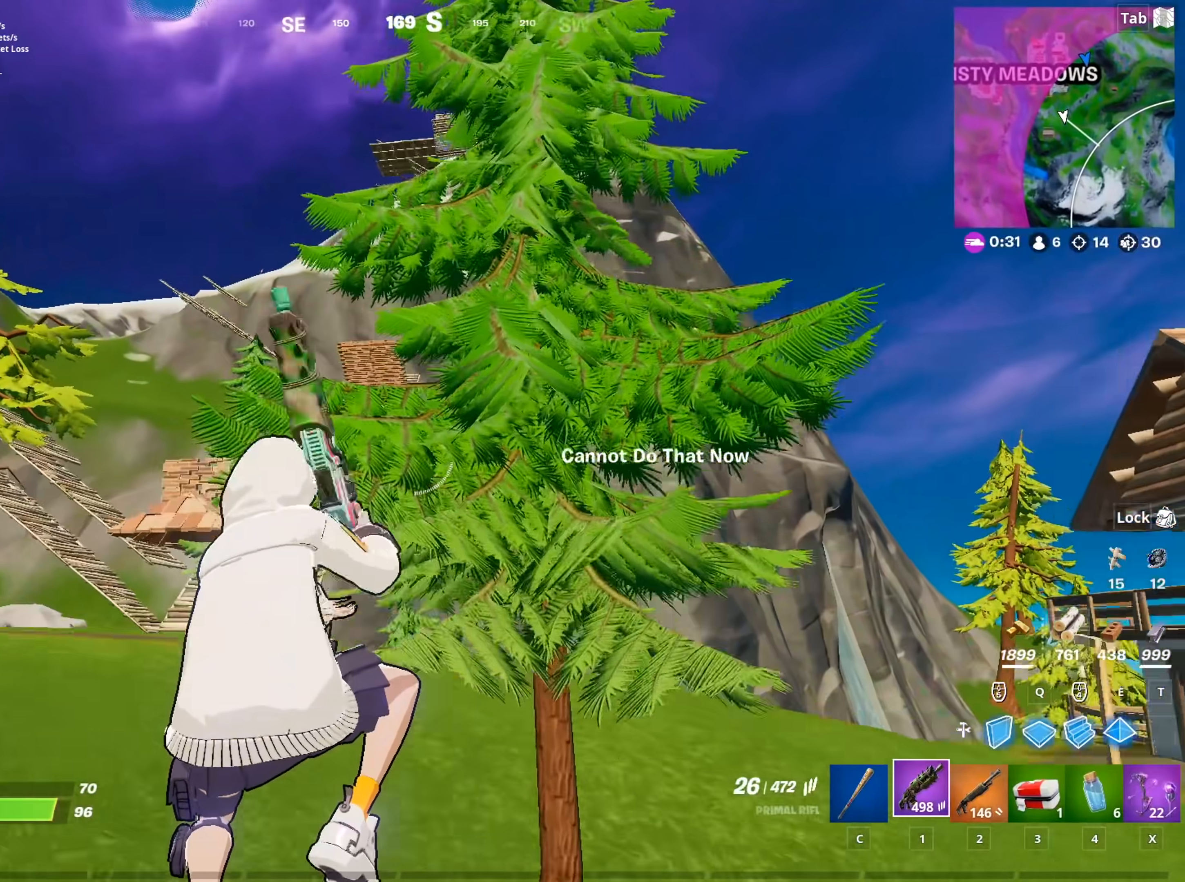
{"keys": ["a", "w"], "mouse": [], "mouse_move": "still", "events": [[16, "r", "up"], [66, "r", "down"], [167, "r", "up"], [267, "r", "down"], [300, "r", "up"], [500, "a", "down"]]}
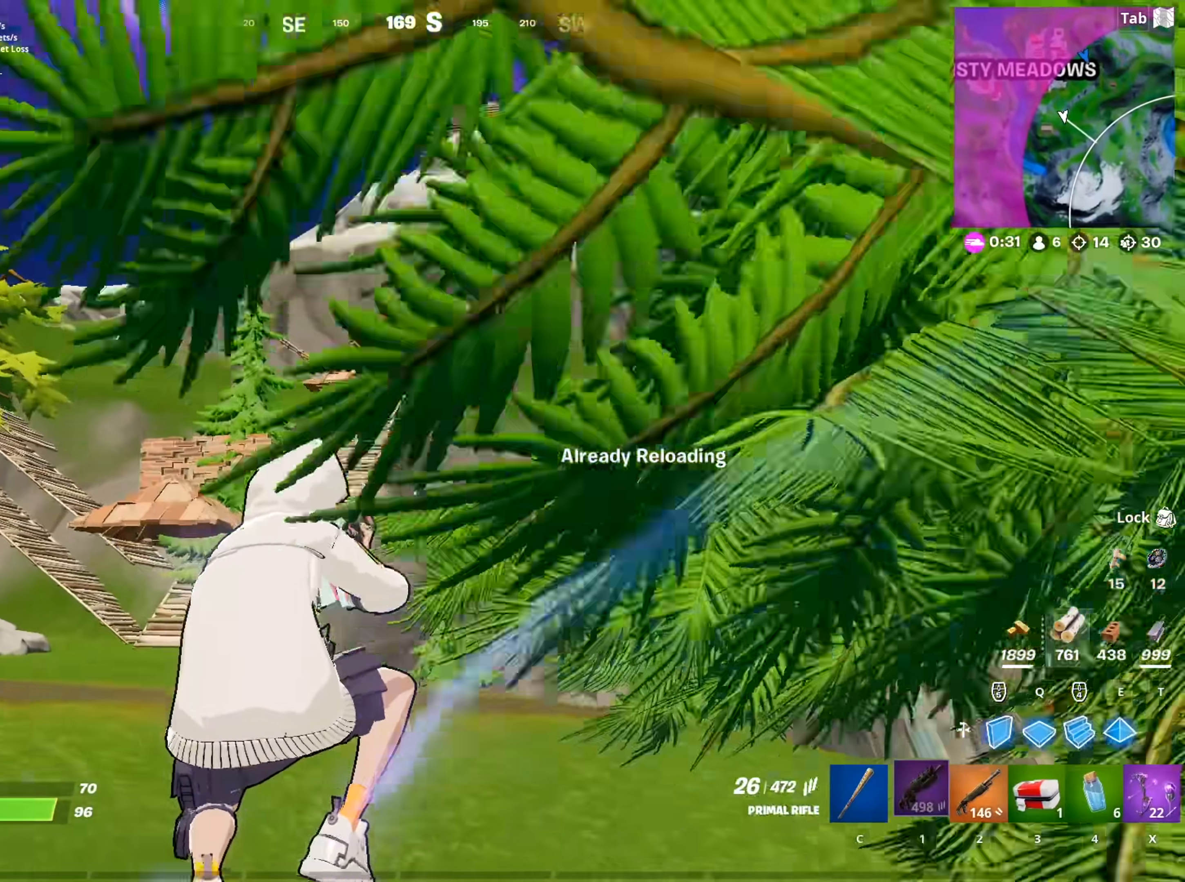
{"keys": ["a", "w"], "mouse": [], "mouse_move": "still", "events": [[234, "space", "down"], [367, "space", "up"]]}
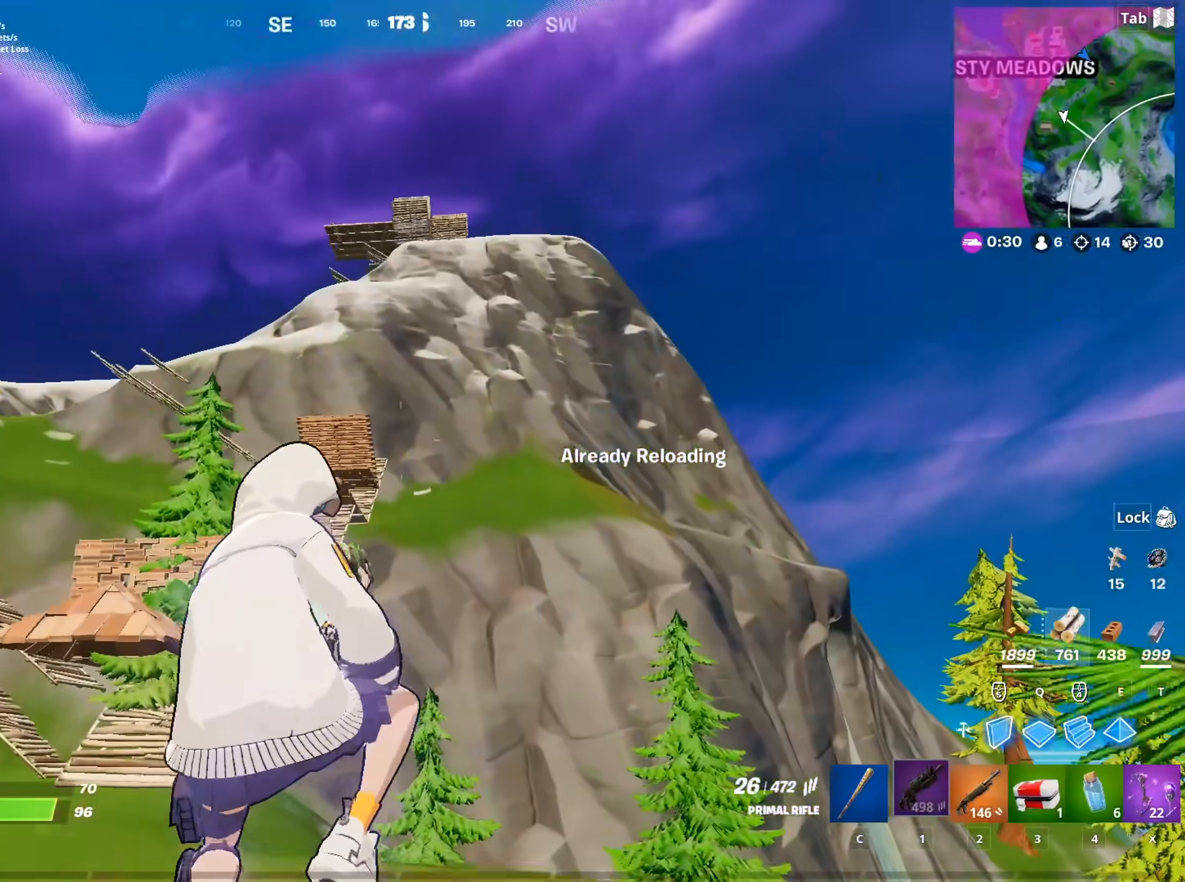
{"keys": ["a", "w"], "mouse": [], "mouse_move": "still", "events": []}
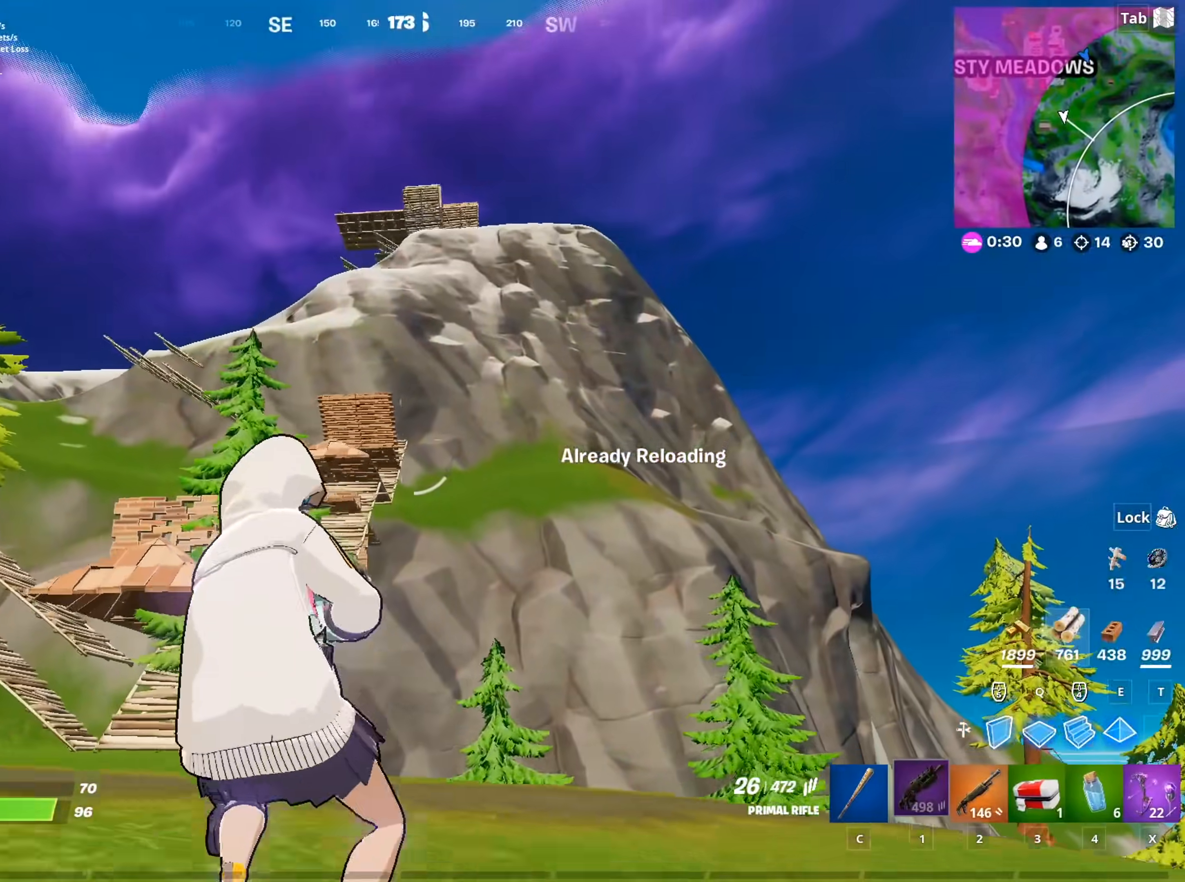
{"keys": ["a", "w"], "mouse": [], "mouse_move": "still", "events": [[301, "a", "up"], [501, "a", "down"]]}
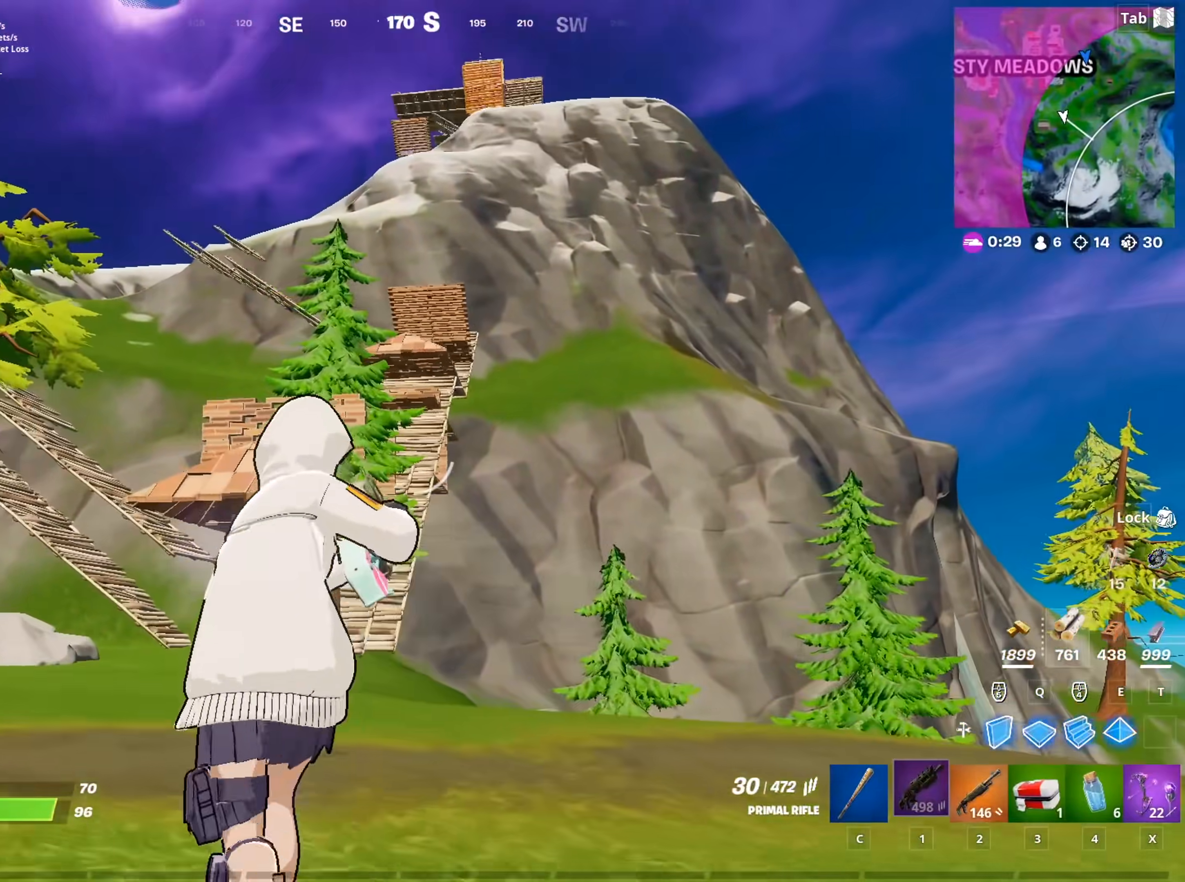
{"keys": ["w"], "mouse": ["left"], "mouse_move": "left", "events": [[317, "mouse_right", "down"], [367, "a", "up"], [367, "mouse_left", "down"], [467, "mouse_right", "up"]]}
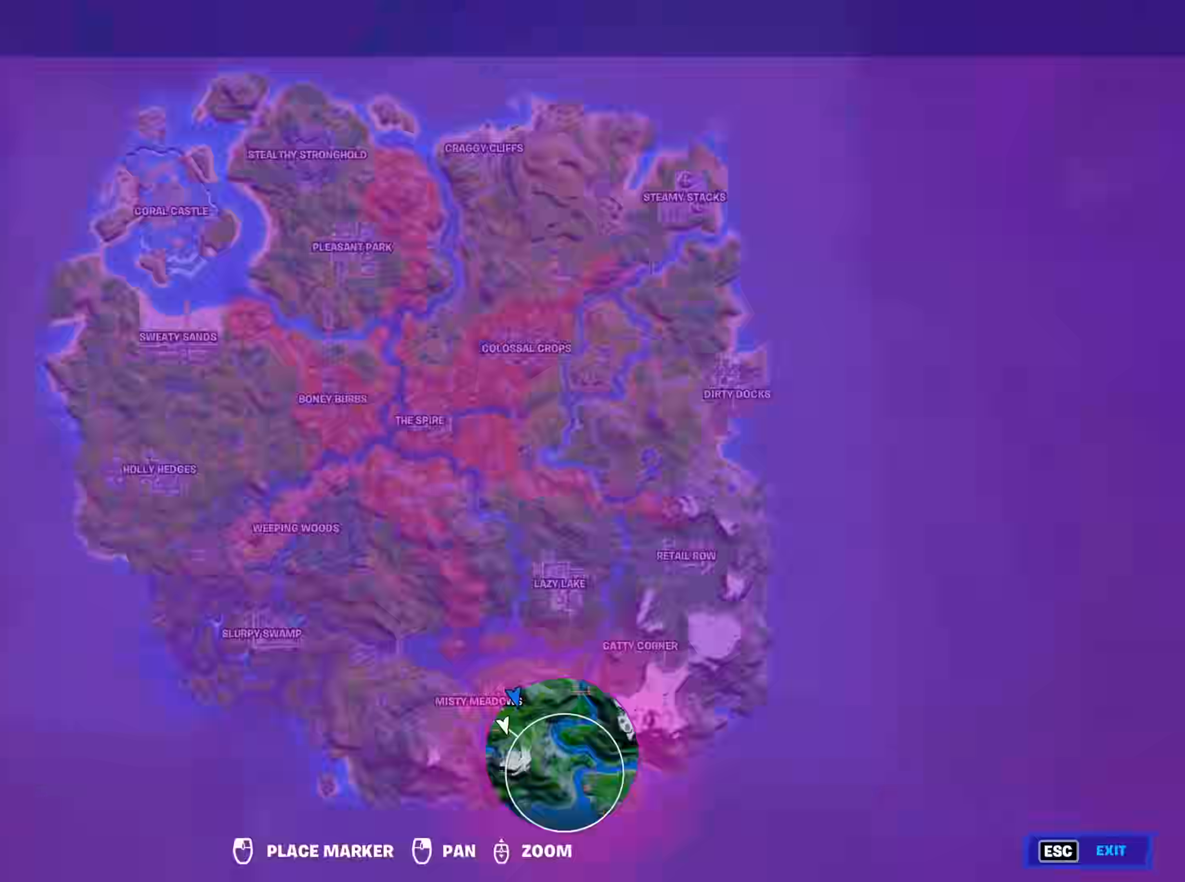
{"keys": ["w"], "mouse": [], "mouse_move": "left", "events": [[17, "tab", "down"], [50, "mouse_left", "up"], [200, "tab", "up"], [301, "tab", "down"], [434, "tab", "up"]]}
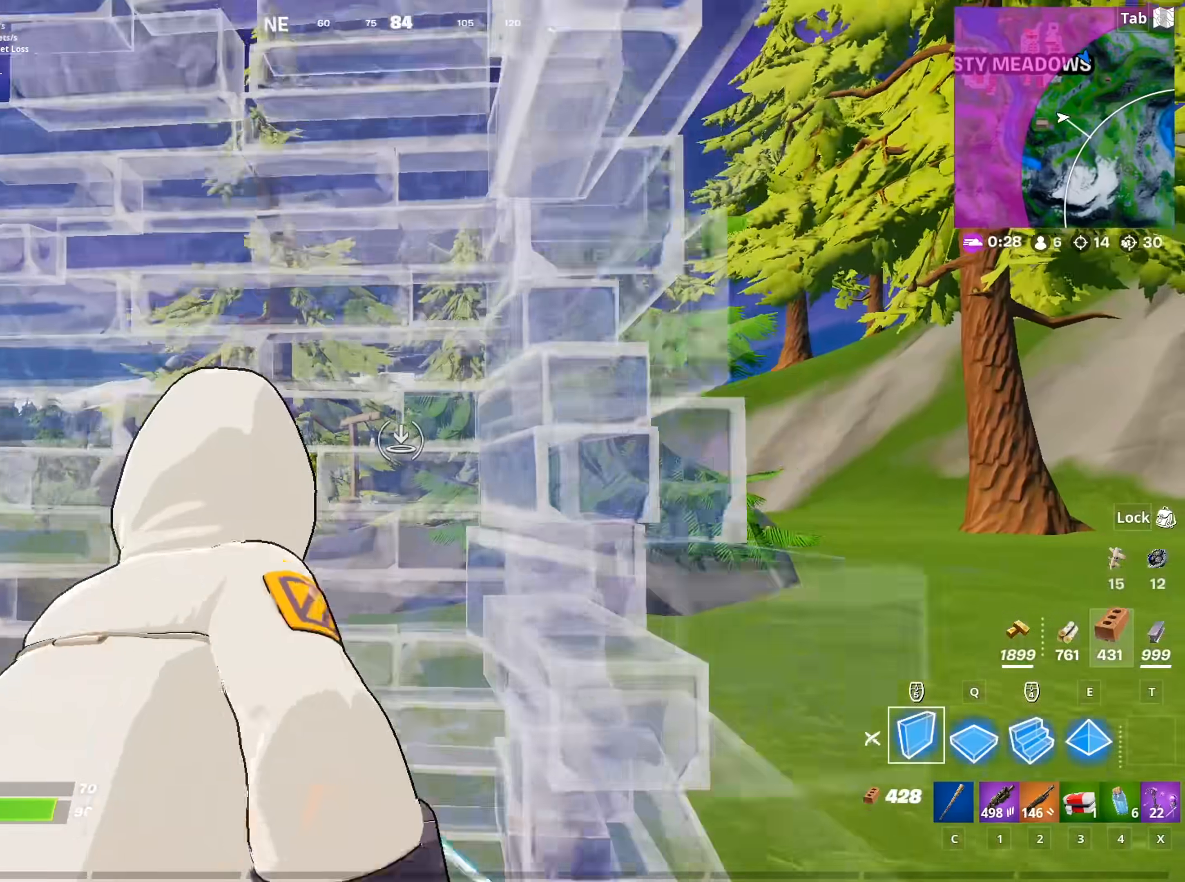
{"keys": ["w"], "mouse": ["left"], "mouse_move": "up-right", "events": [[66, "a", "down"], [300, "a", "up"], [400, "mouse_left", "down"]]}
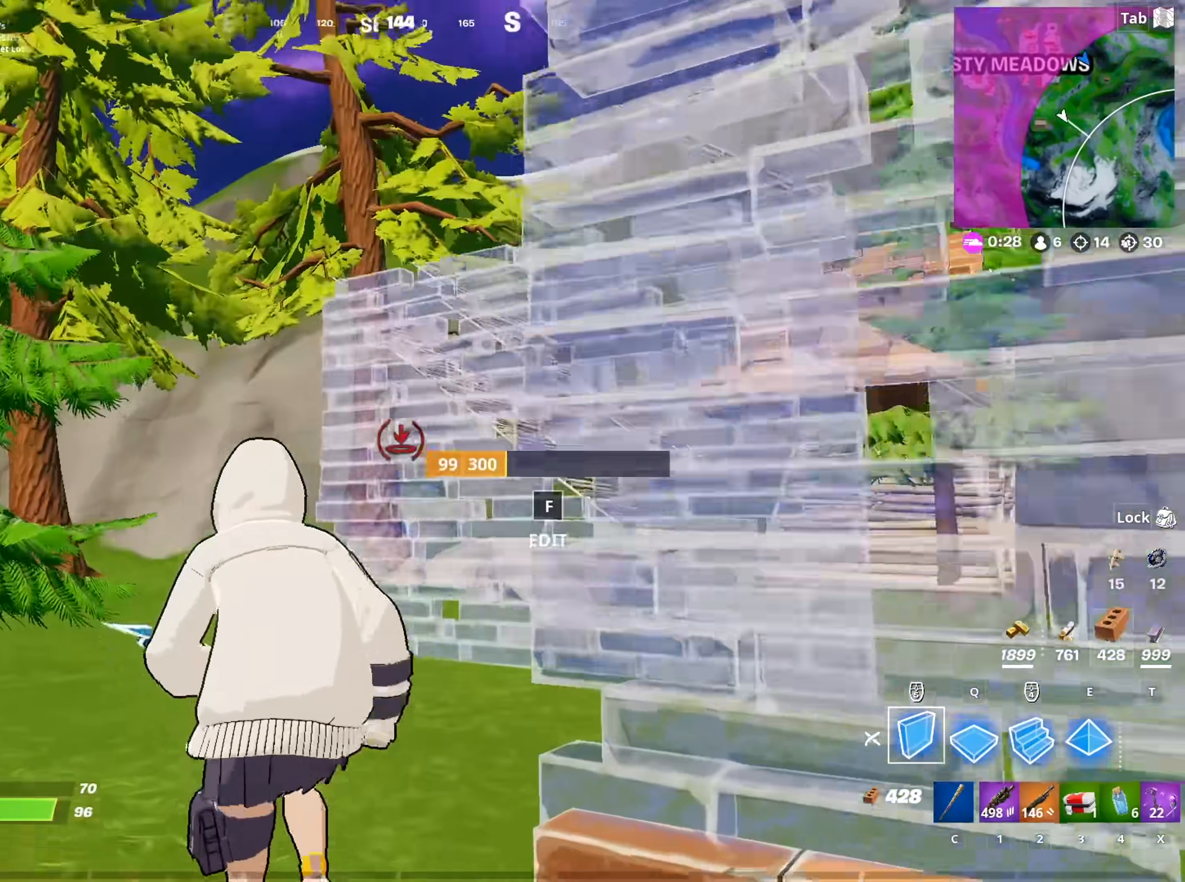
{"keys": ["a"], "mouse": ["left"], "mouse_move": "left", "events": [[134, "q", "down"], [234, "e", "down"], [284, "q", "up"], [367, "a", "down"], [367, "e", "up"], [417, "w", "up"]]}
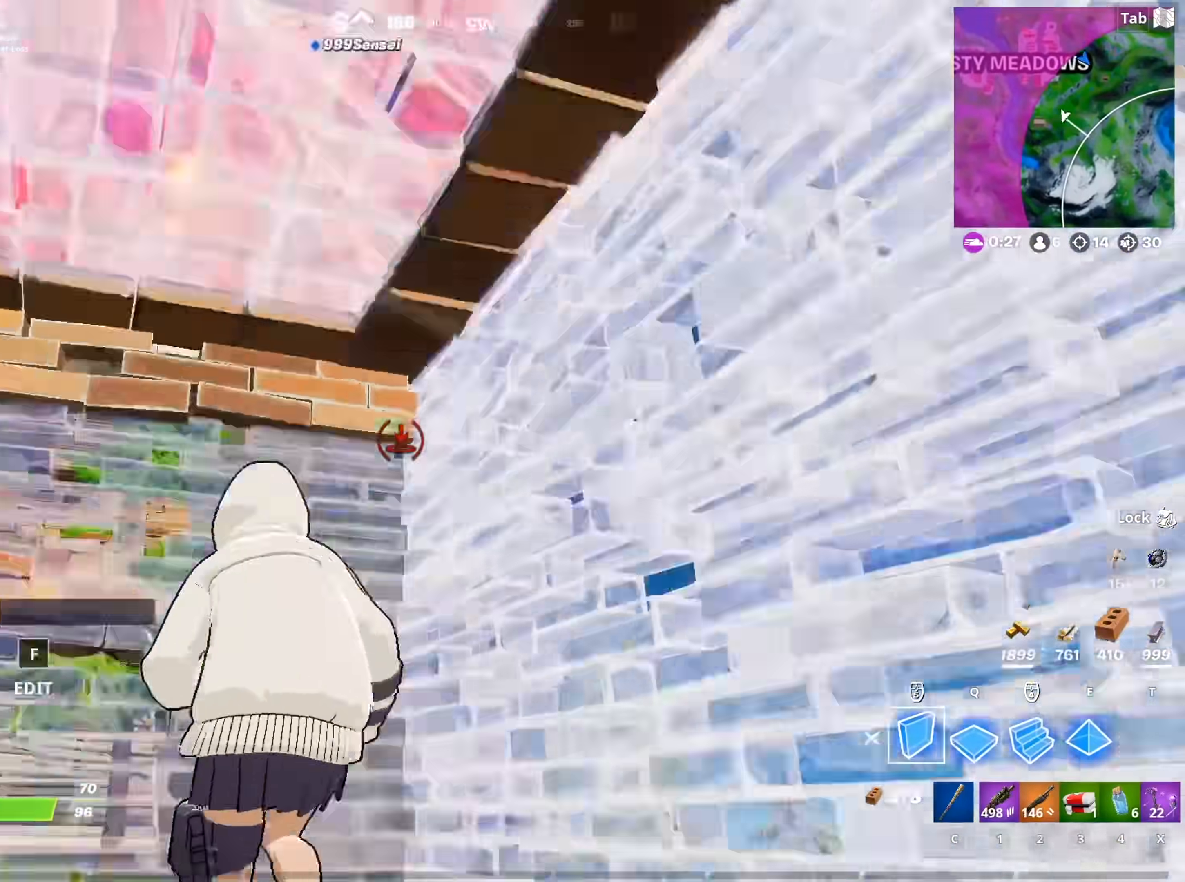
{"keys": ["a", "r"], "mouse": [], "mouse_move": "down-left", "events": [[66, "2", "down"], [66, "mouse_left", "up"], [150, "2", "up"], [250, "r", "down"], [283, "a", "up"], [383, "a", "down"], [383, "r", "up"], [383, "w", "down"], [433, "r", "down"], [484, "w", "up"]]}
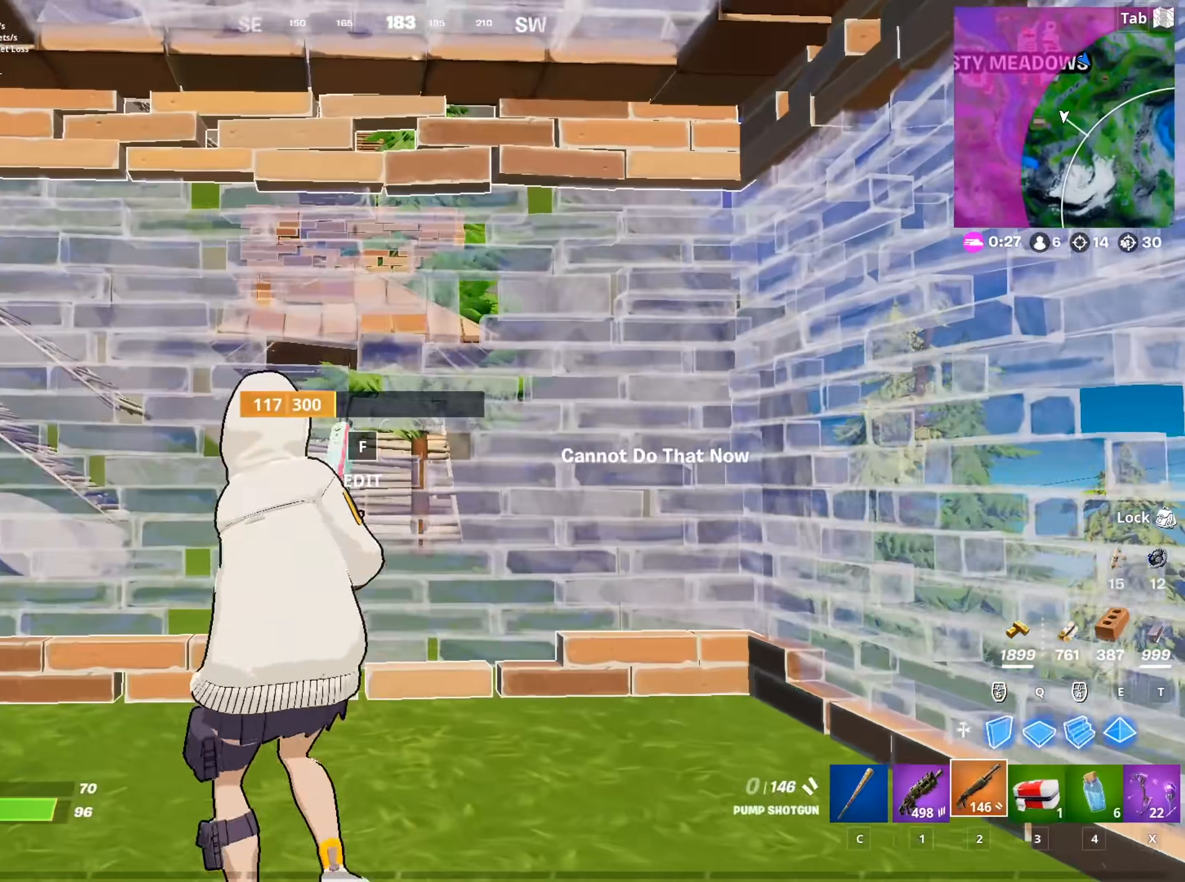
{"keys": ["a"], "mouse": [], "mouse_move": "right", "events": [[34, "r", "up"], [117, "r", "down"], [217, "r", "up"], [217, "s", "down"], [401, "s", "up"]]}
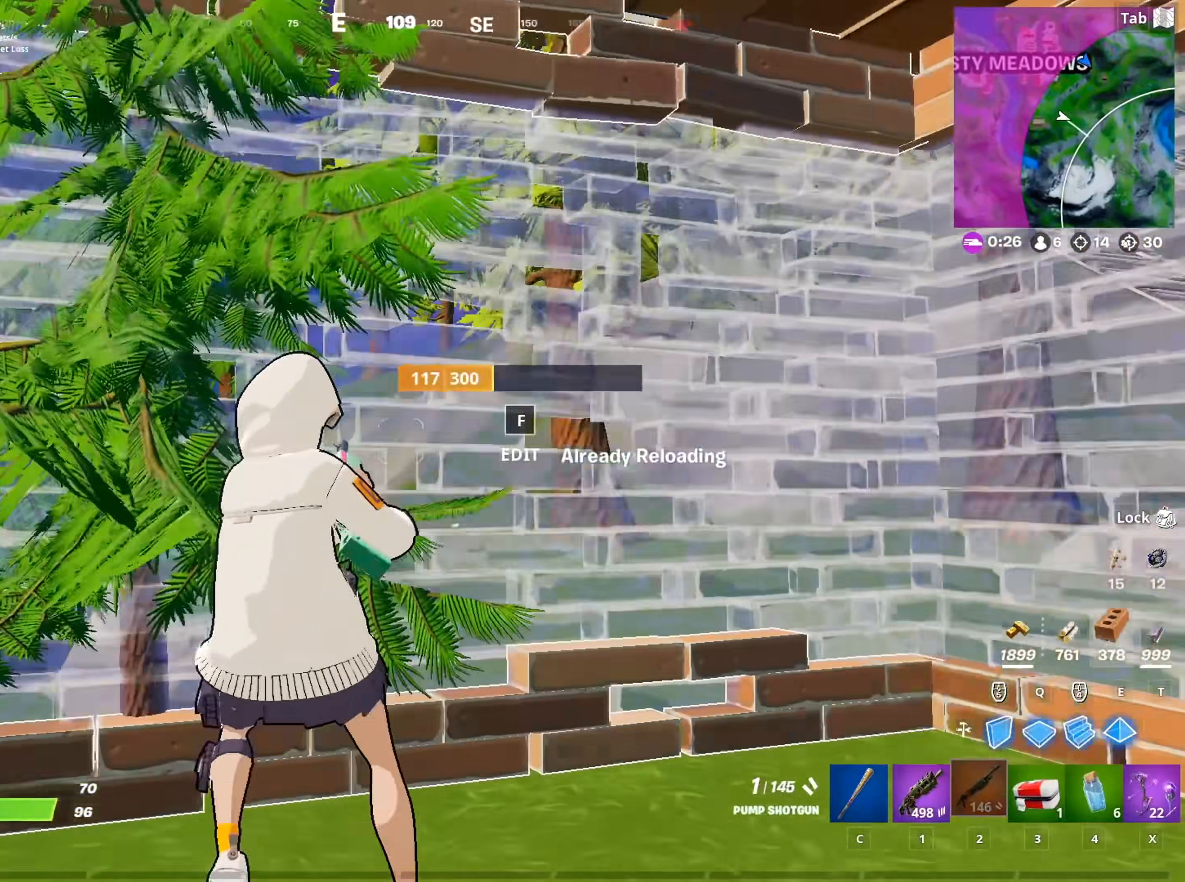
{"keys": ["w"], "mouse": ["left"], "mouse_move": "down-right", "events": [[33, "f", "down"], [33, "w", "down"], [83, "a", "up"], [83, "mouse_left", "down"], [133, "f", "up"], [233, "mouse_left", "up"], [267, "mouse_left", "down"], [317, "e", "down"], [467, "e", "up"]]}
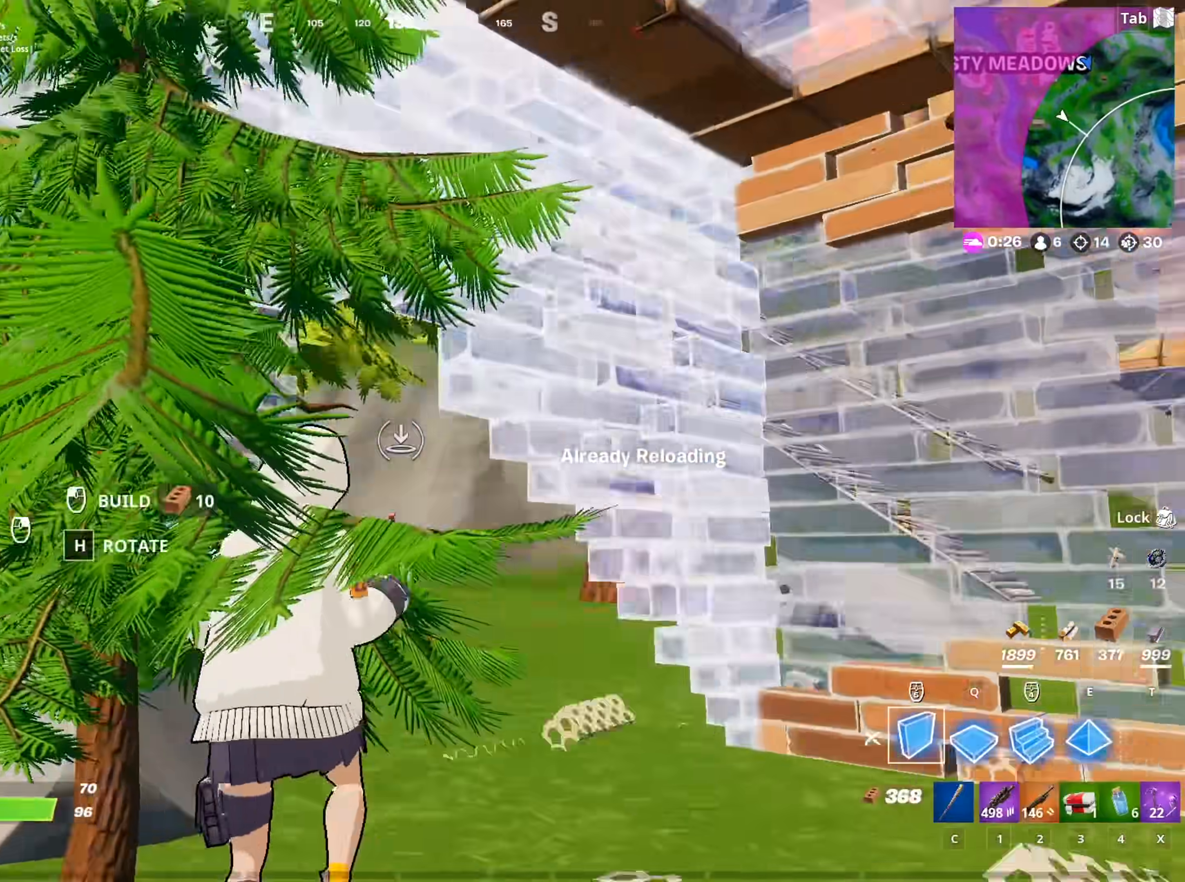
{"keys": ["w"], "mouse": [], "events": [[50, "d", "down"], [234, "shift", "down"], [267, "d", "up"], [367, "shift", "up"], [417, "mouse_left", "up"]]}
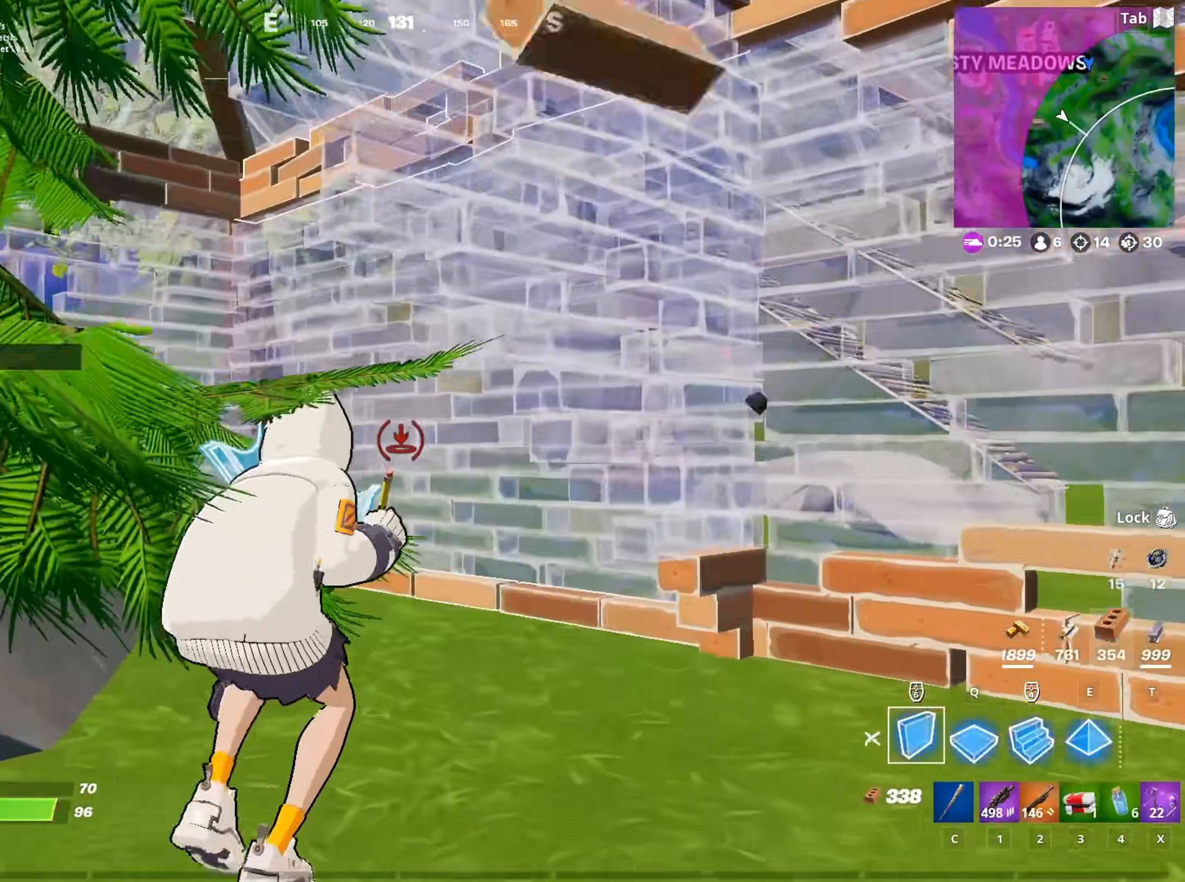
{"keys": ["w"], "mouse": ["left"], "mouse_move": "down-right", "events": [[50, "space", "down"], [150, "a", "down"], [200, "space", "up"], [333, "f", "down"], [383, "a", "up"], [383, "mouse_left", "down"], [433, "f", "up"]]}
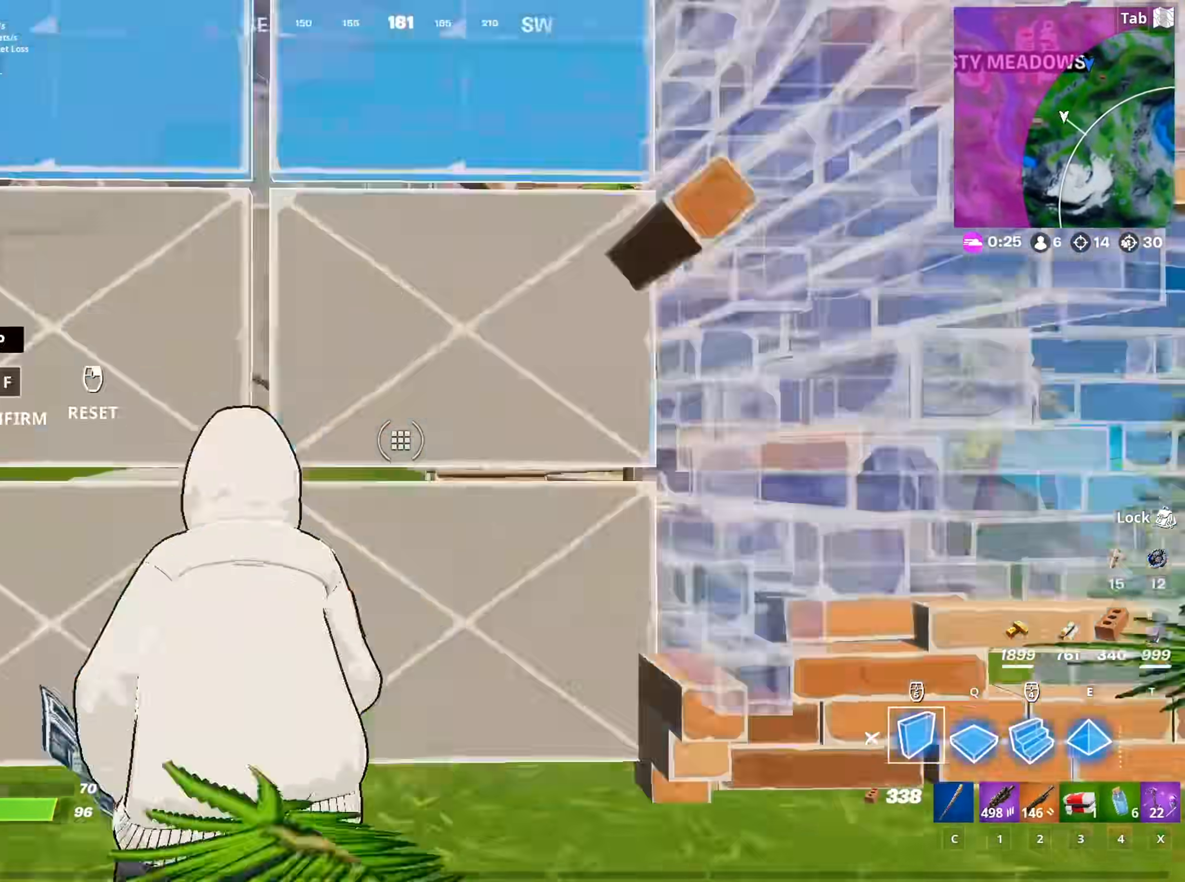
{"keys": ["a", "w"], "mouse": ["left"], "mouse_move": "left", "events": [[34, "mouse_left", "up"], [67, "q", "down"], [117, "mouse_left", "down"], [217, "q", "up"], [351, "a", "down"]]}
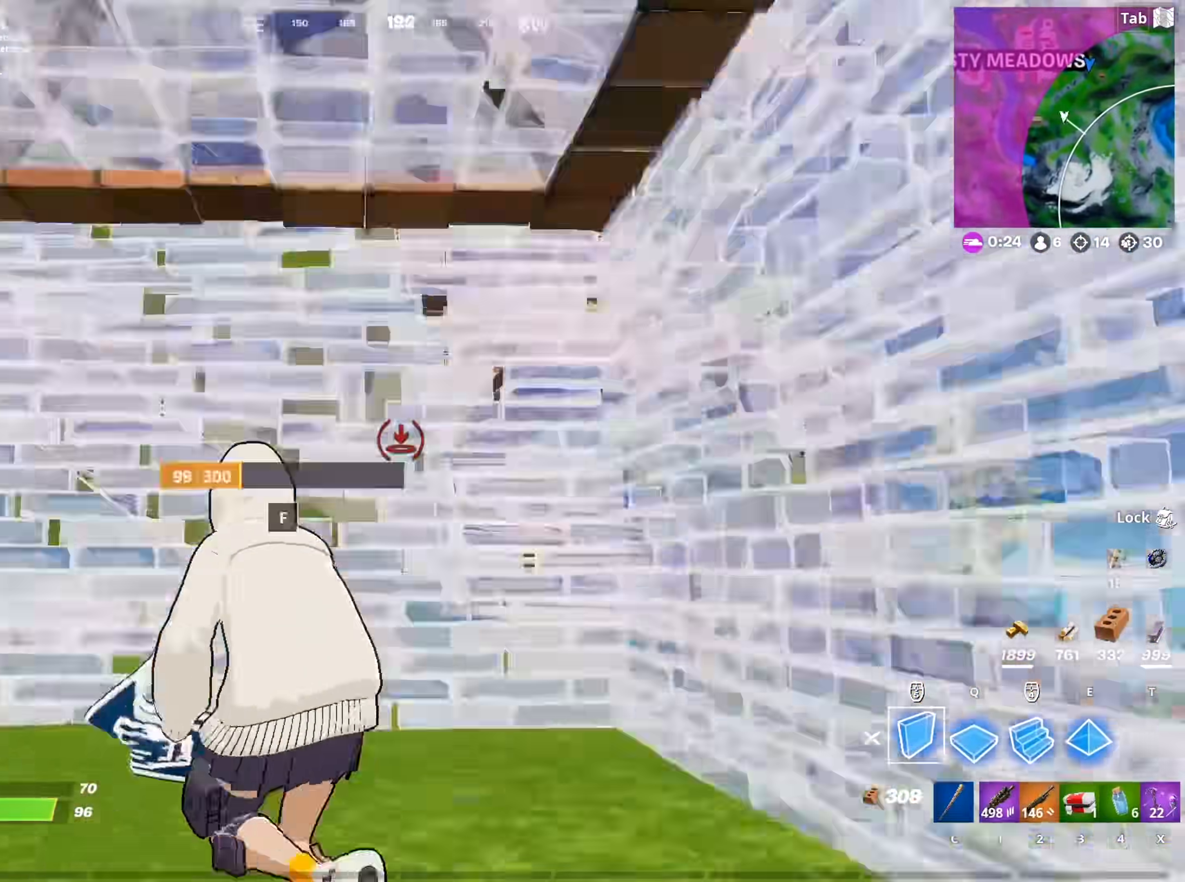
{"keys": [], "mouse": [], "mouse_move": "still", "events": [[83, "a", "up"], [183, "x", "down"], [233, "mouse_left", "up"], [233, "w", "up"], [267, "x", "up"]]}
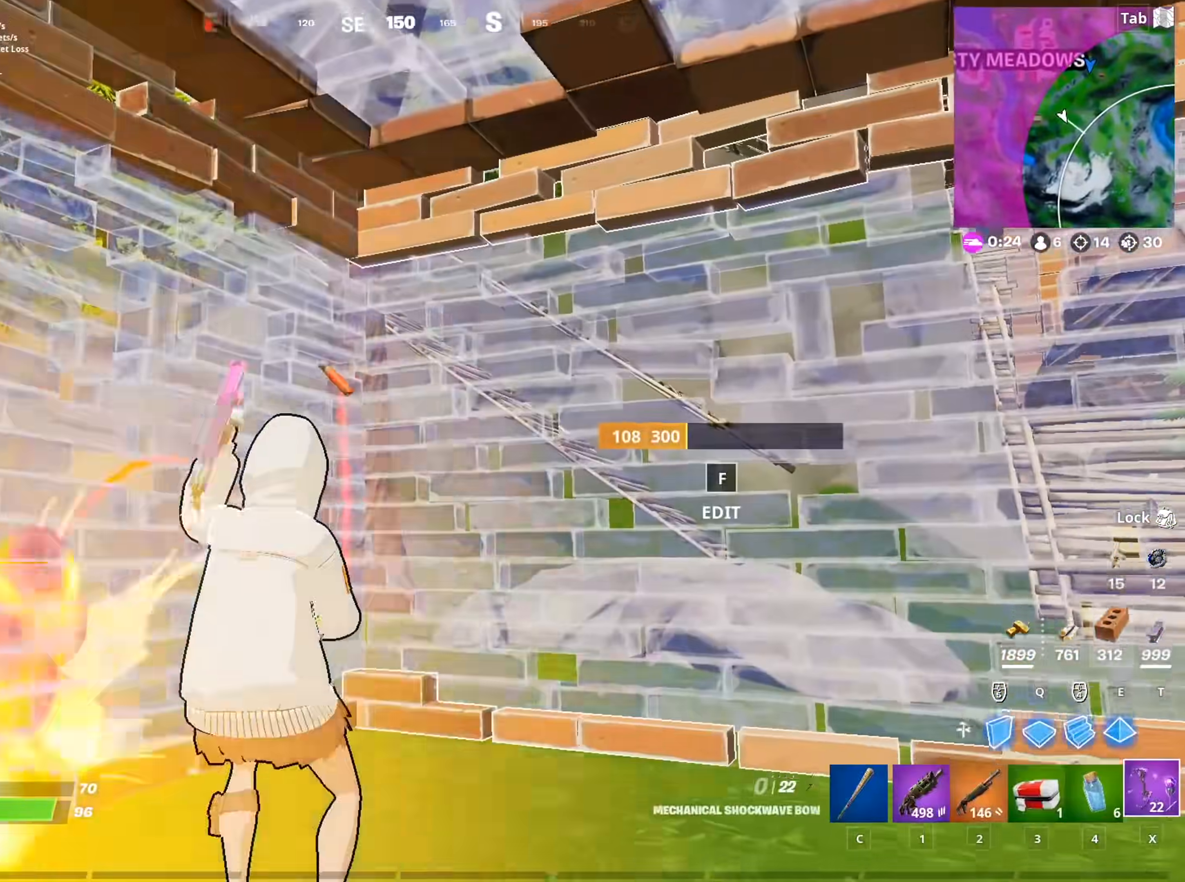
{"keys": [], "mouse": [], "mouse_move": "down-left", "events": []}
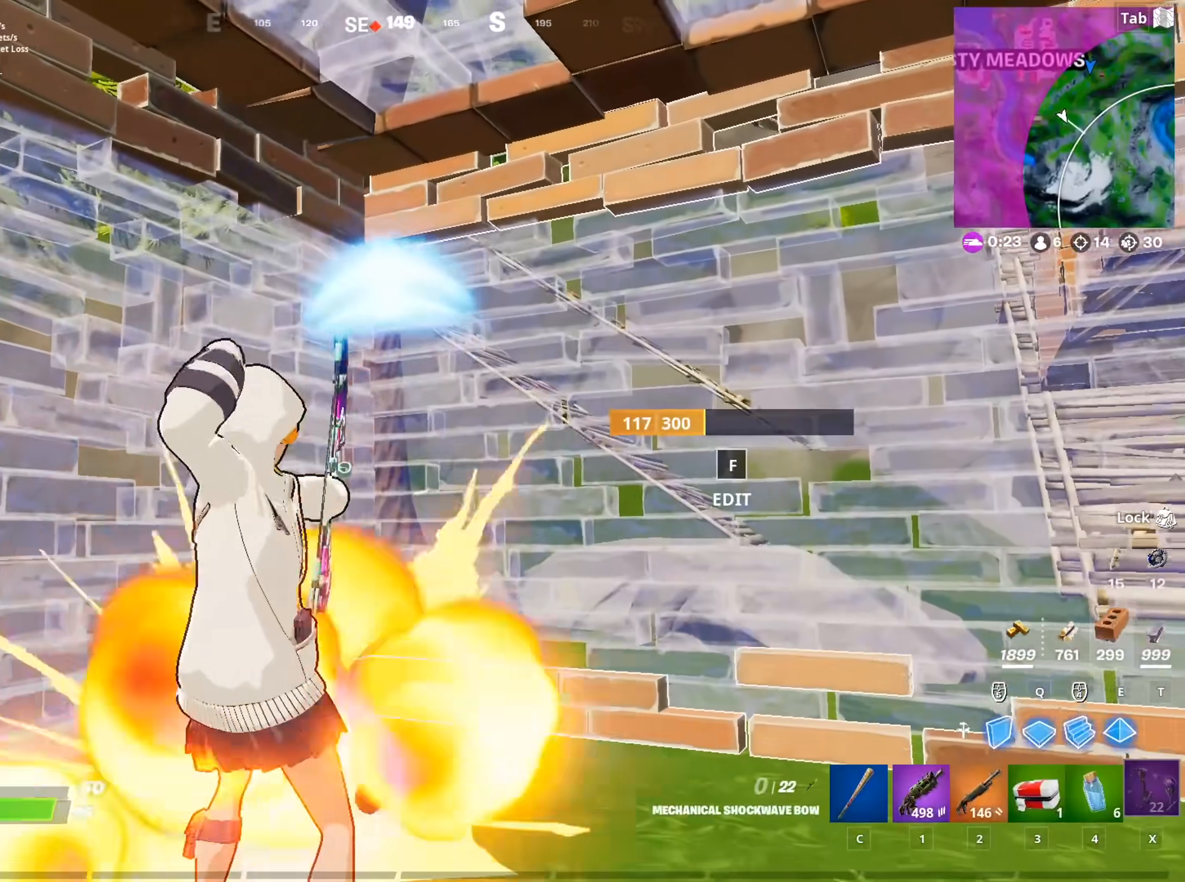
{"keys": ["d", "space"], "mouse": ["left"], "mouse_move": "down-right", "events": [[117, "mouse_left", "down"], [450, "space", "down"], [500, "d", "down"]]}
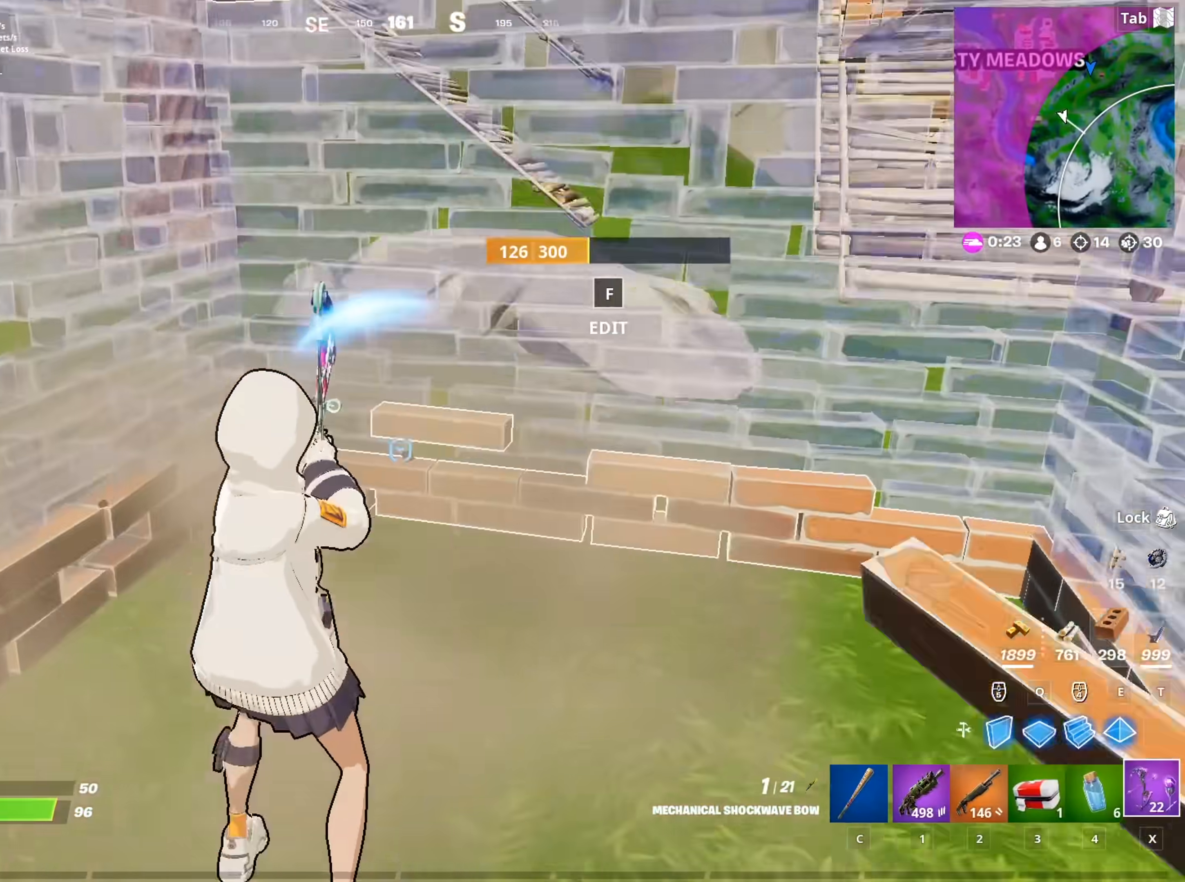
{"keys": ["s", "x"], "mouse": [], "mouse_move": "left", "events": [[84, "w", "down"], [184, "q", "down"], [184, "space", "up"], [284, "d", "up"], [317, "q", "up"], [317, "w", "up"], [367, "x", "down"], [467, "mouse_left", "up"], [501, "s", "down"]]}
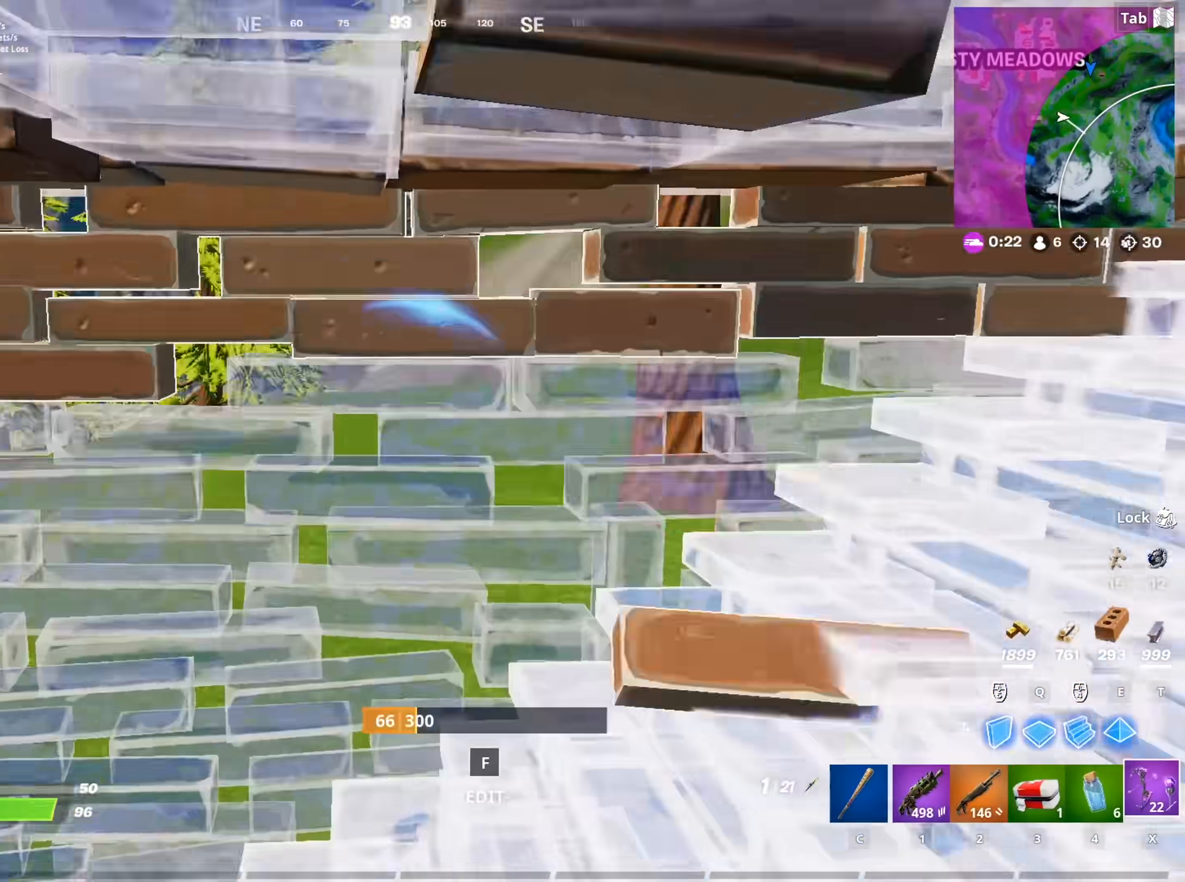
{"keys": [], "mouse": ["left"], "mouse_move": "down", "events": [[50, "a", "down"], [50, "x", "up"], [250, "s", "up"], [333, "mouse_left", "down"], [433, "a", "up"]]}
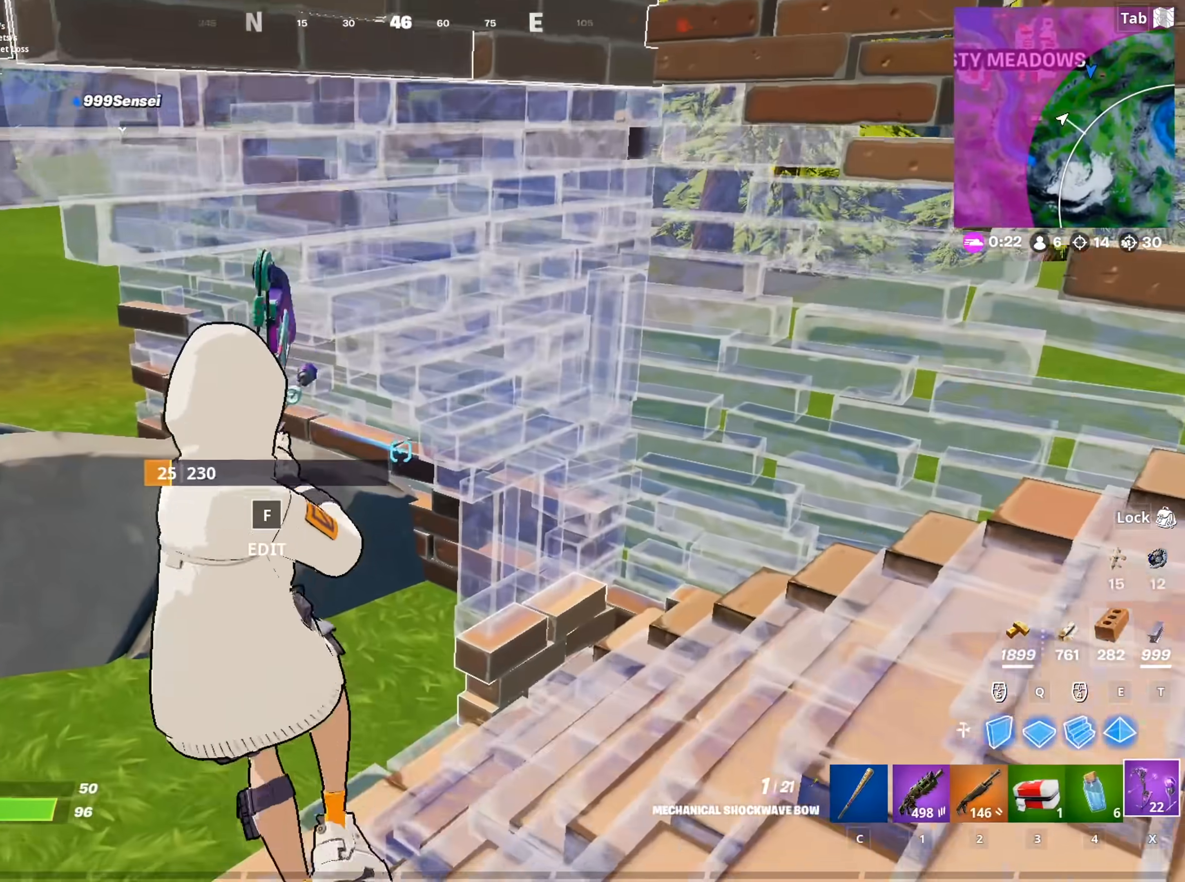
{"keys": [], "mouse": ["left"], "mouse_move": "down", "events": []}
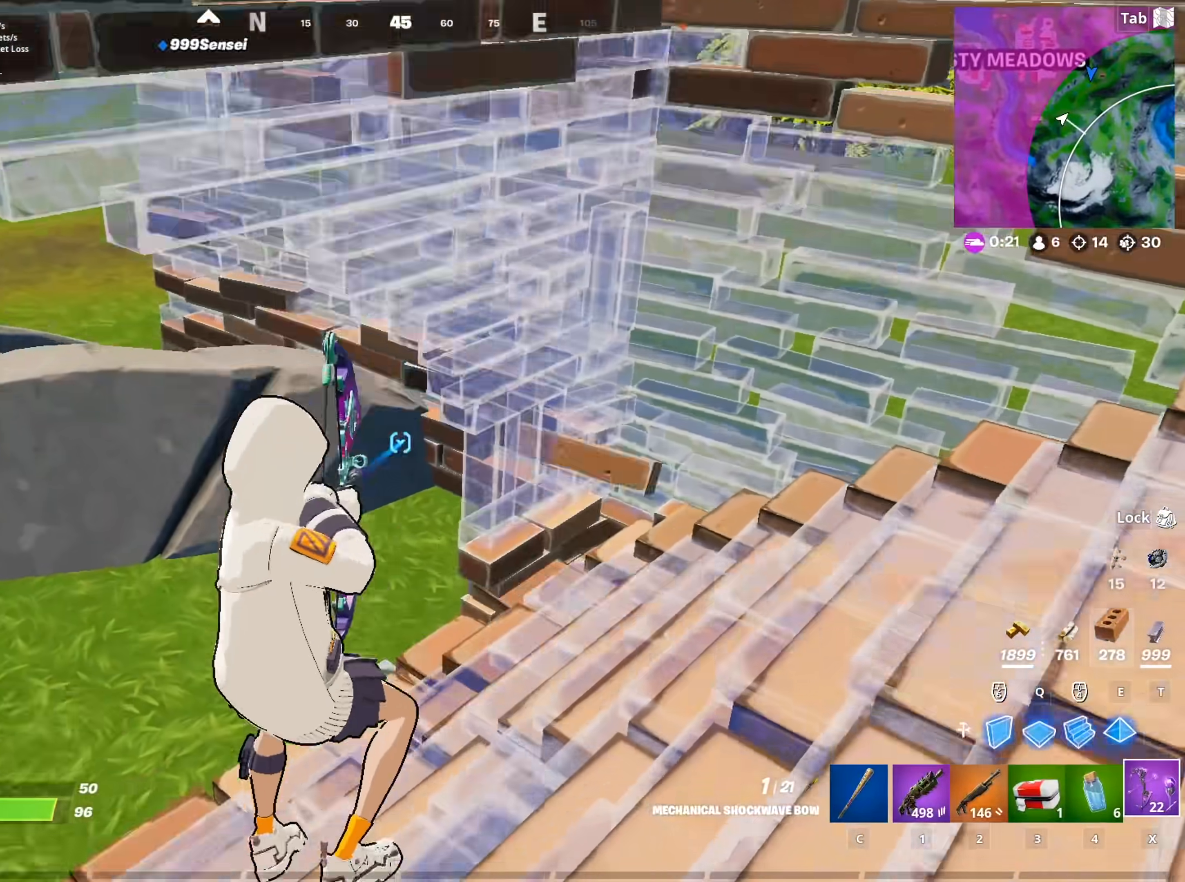
{"keys": ["d"], "mouse": ["left"], "mouse_move": "right", "events": [[417, "d", "down"]]}
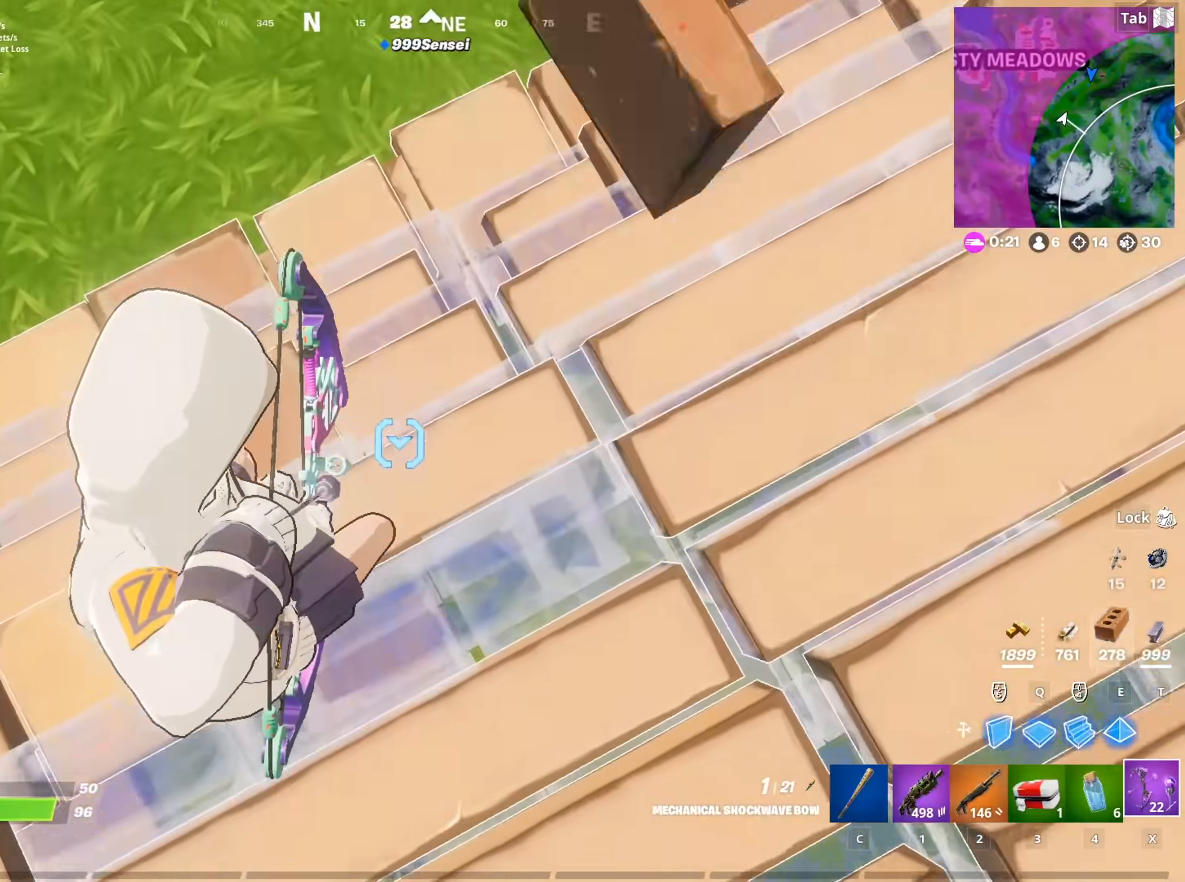
{"keys": ["w"], "mouse": [], "mouse_move": "up-right", "events": [[50, "w", "down"], [334, "mouse_left", "up"], [484, "d", "up"]]}
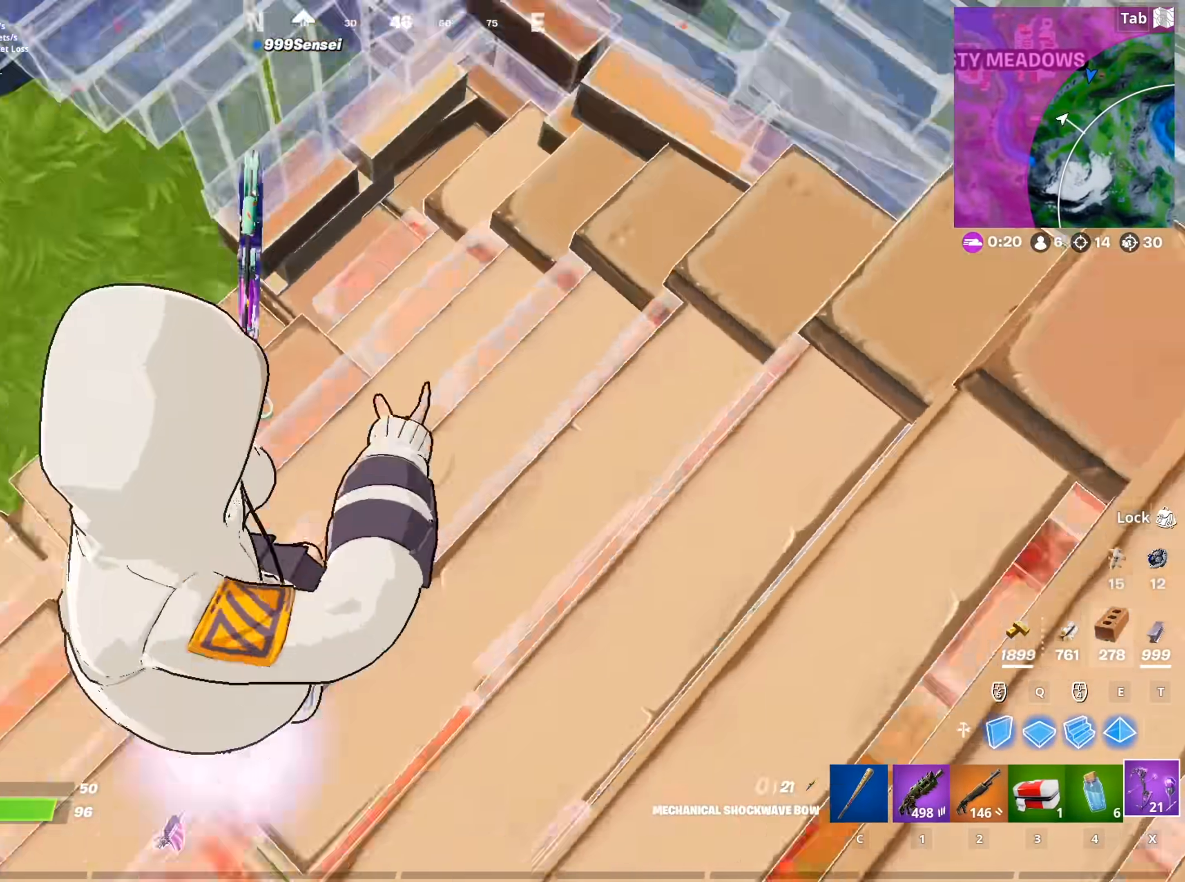
{"keys": ["w"], "mouse": [], "mouse_move": "still", "events": [[167, "space", "down"], [300, "space", "up"], [350, "space", "down"], [450, "space", "up"]]}
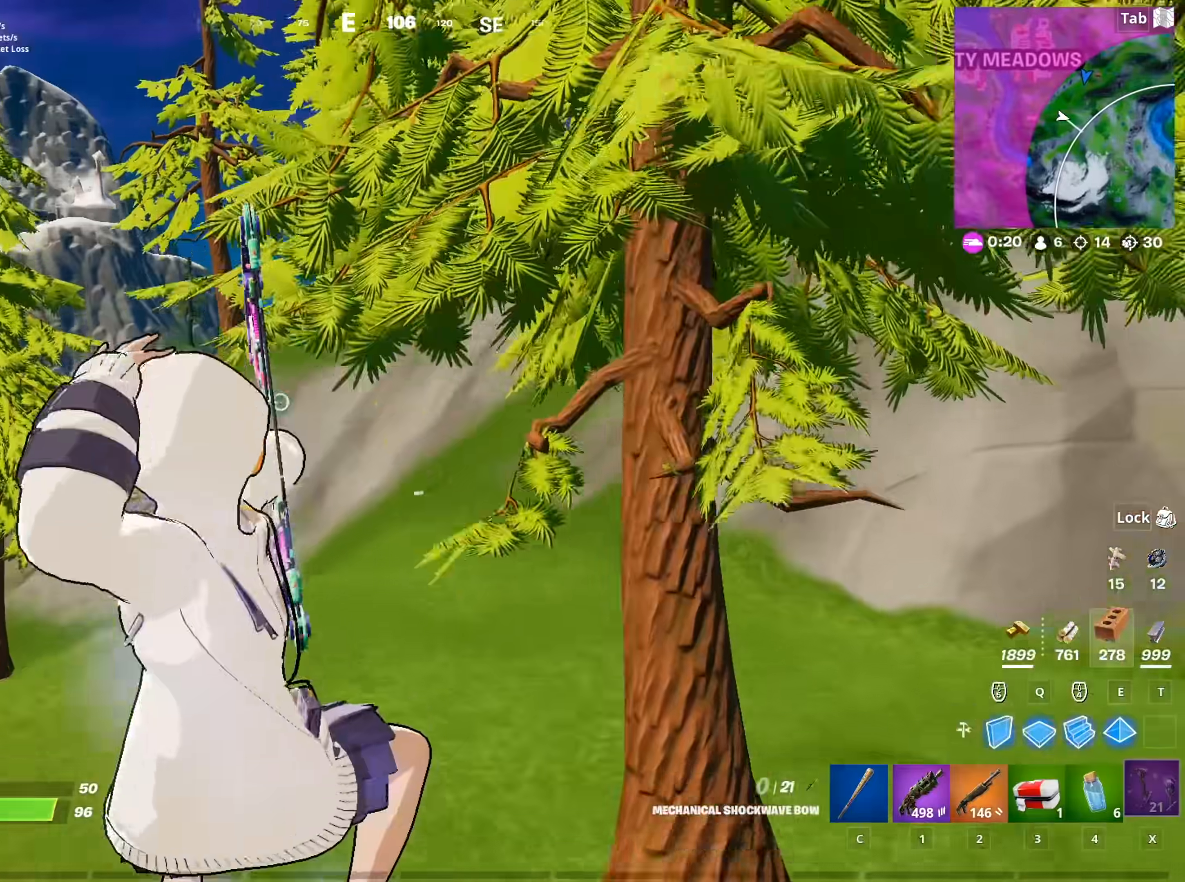
{"keys": ["d", "w"], "mouse": [], "mouse_move": "right", "events": [[34, "space", "down"], [134, "space", "up"], [184, "d", "down"]]}
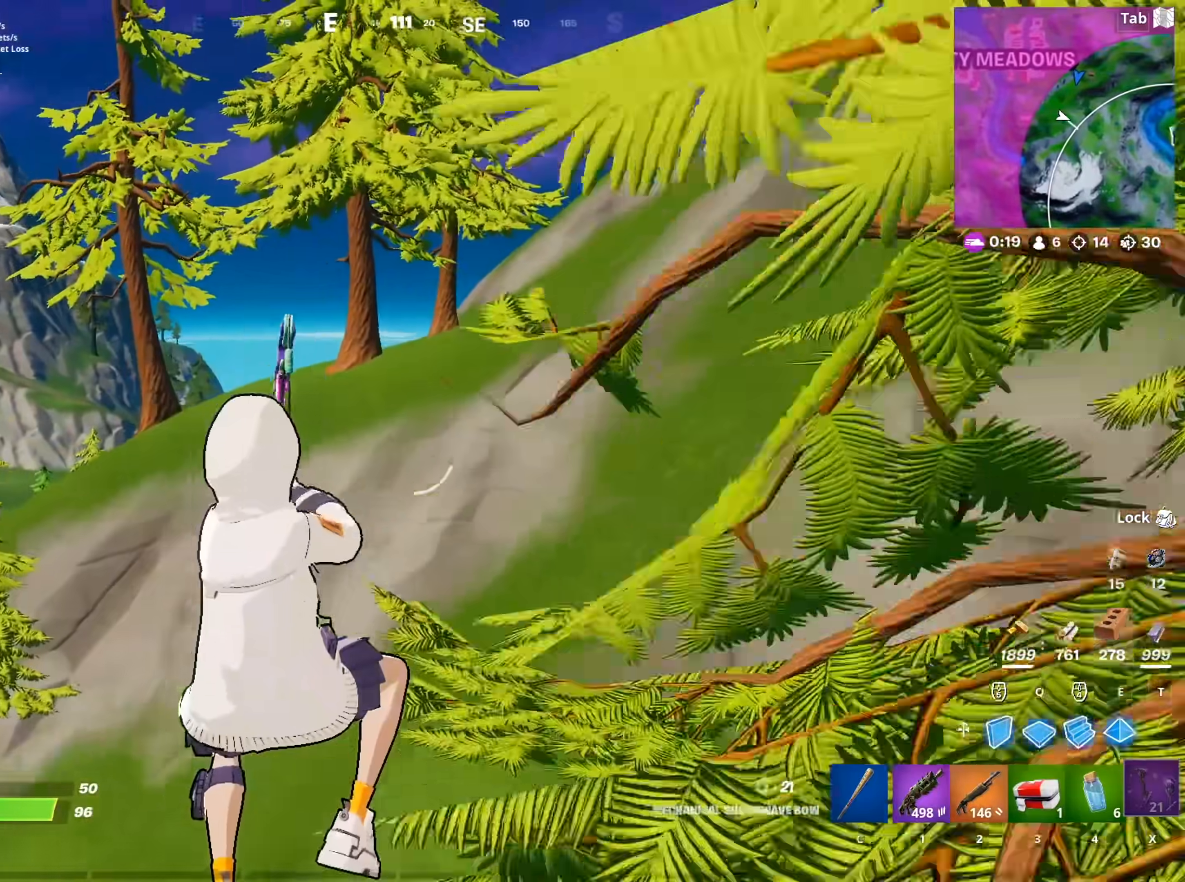
{"keys": ["a"], "mouse": ["left"], "mouse_move": "still", "events": [[67, "mouse_left", "down"], [317, "w", "up"], [450, "a", "down"], [450, "d", "up"]]}
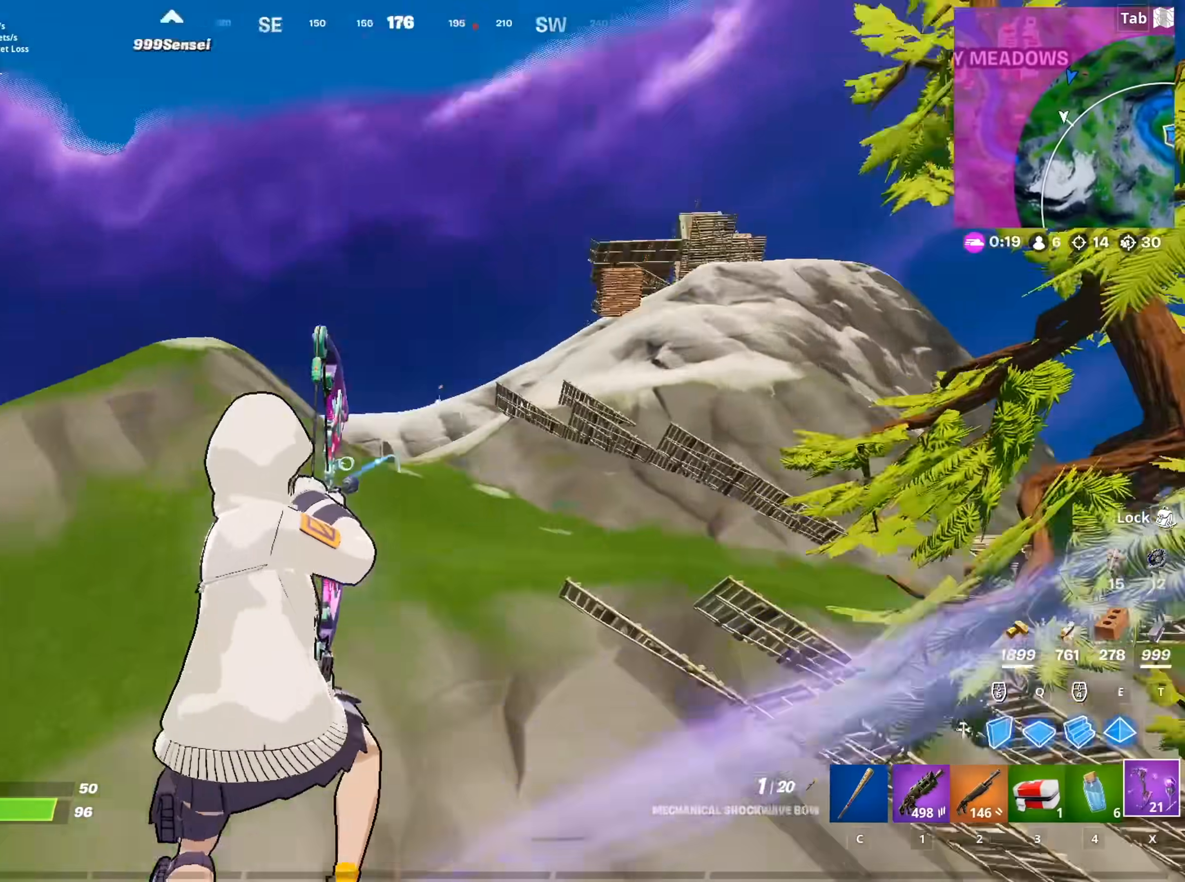
{"keys": ["a", "w"], "mouse": ["left"], "mouse_move": "down-left", "events": [[317, "w", "down"]]}
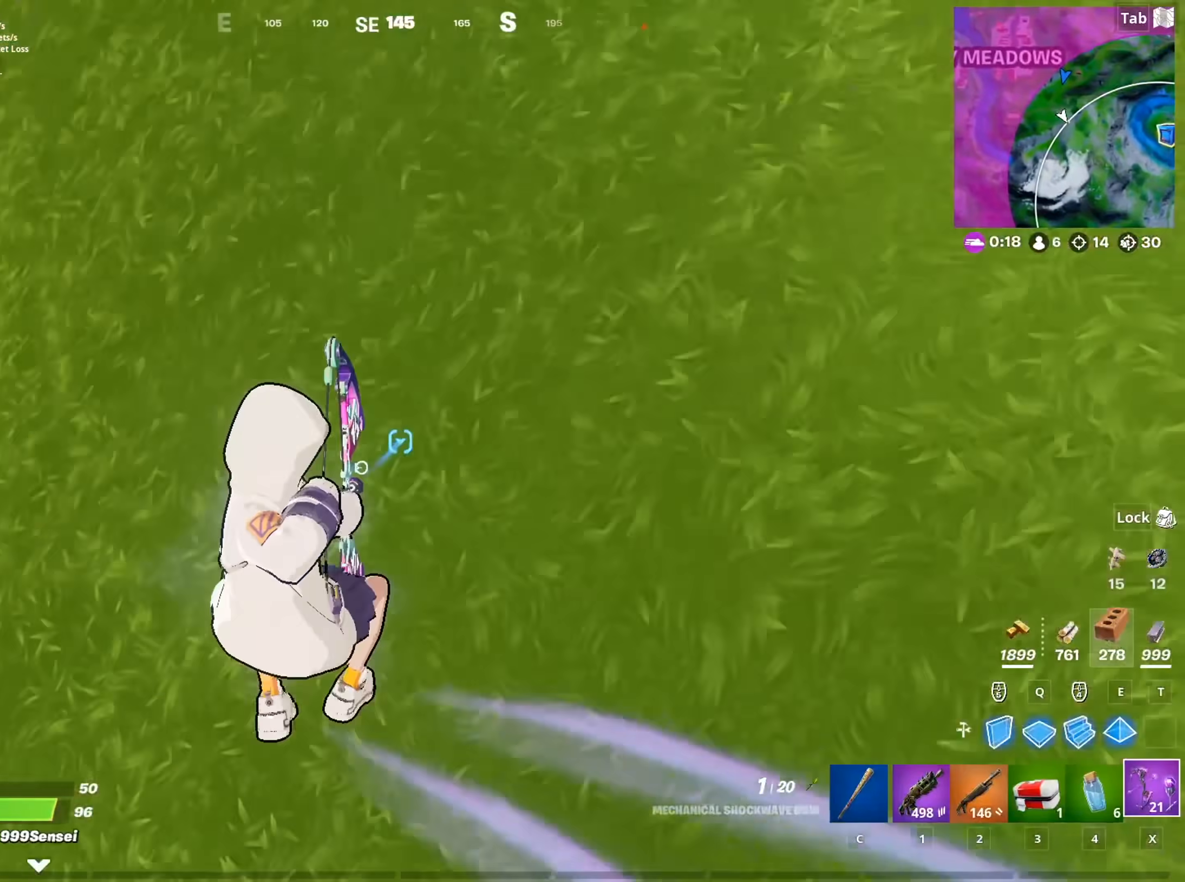
{"keys": ["w"], "mouse": [], "mouse_move": "up", "events": [[50, "a", "up"], [250, "mouse_left", "up"], [334, "space", "down"], [434, "space", "up"]]}
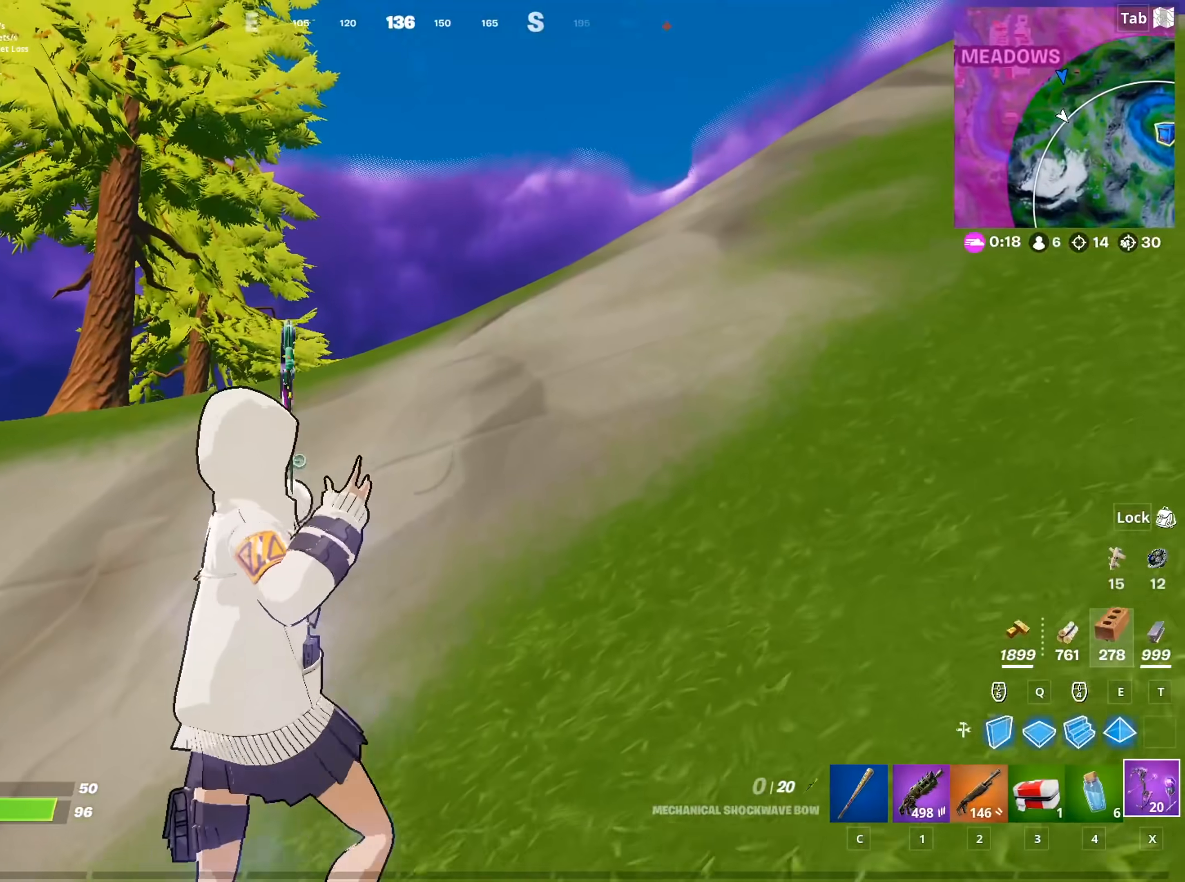
{"keys": ["a", "space", "w"], "mouse": [], "mouse_move": "right", "events": [[33, "a", "down"], [33, "space", "down"], [116, "space", "up"], [216, "space", "down"], [317, "space", "up"], [400, "space", "down"]]}